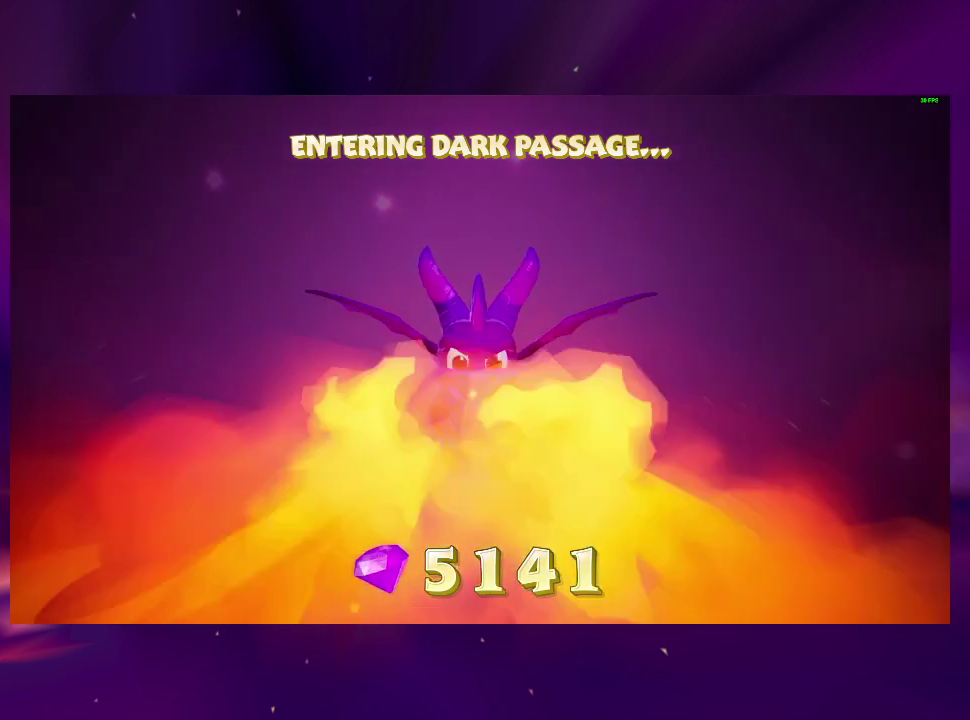
Gameplay with a controller (PlayStation layout); each line is a JSON object with the inputs held at the frame after it. "events" lists button and stick changes between this image and that frame as [ms after this image, input, new state], when the widget could be followed in between. This overlay highlights the sticks when they move; stick clicks (L3 R3) are not distinguishable. Not read: DPAD_LEFT L3 R3 SQUARE left_stick.
{"buttons": ["CIRCLE", "DPAD_DOWN"], "right_stick": "center", "events": [[167, "CIRCLE", "down"], [167, "DPAD_DOWN", "down"], [267, "CIRCLE", "up"], [333, "CIRCLE", "down"], [367, "DPAD_DOWN", "up"], [467, "DPAD_DOWN", "down"]]}
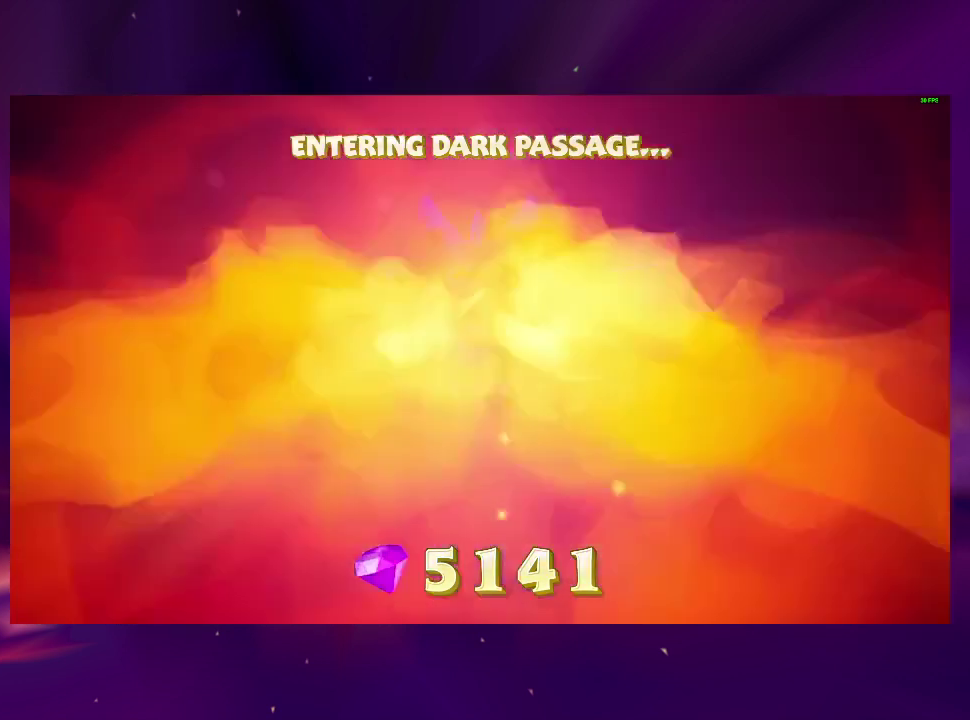
{"buttons": ["DPAD_DOWN"], "right_stick": "center", "events": [[133, "CIRCLE", "up"], [133, "DPAD_DOWN", "up"], [233, "CIRCLE", "down"], [300, "CIRCLE", "up"], [367, "CIRCLE", "down"], [467, "DPAD_DOWN", "down"], [500, "CIRCLE", "up"]]}
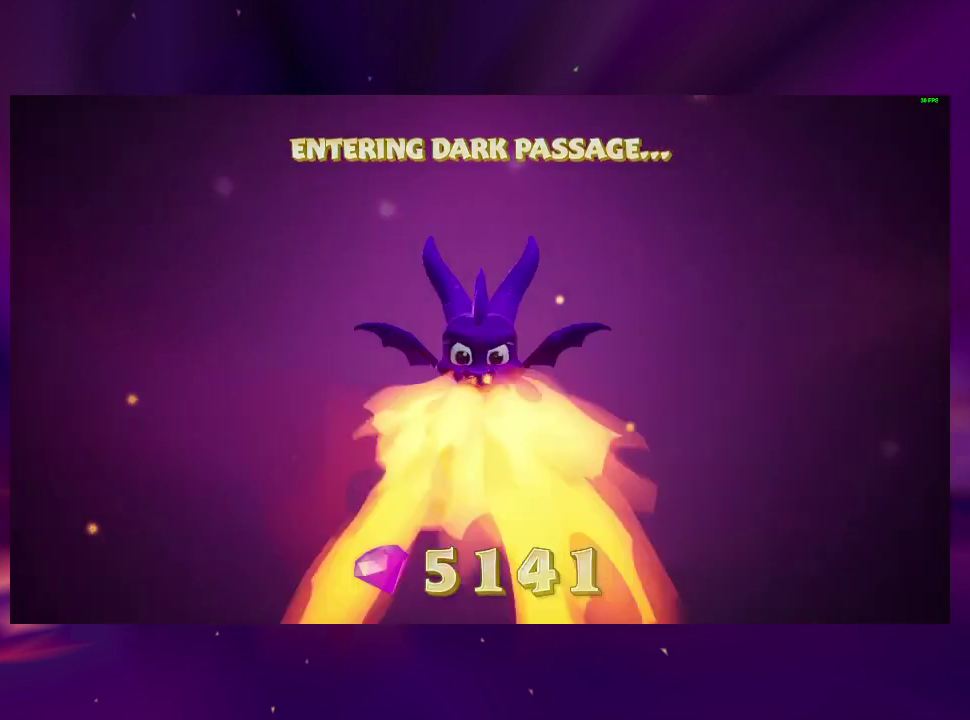
{"buttons": ["CIRCLE", "DPAD_DOWN"], "right_stick": "center", "events": [[67, "CIRCLE", "down"], [133, "DPAD_DOWN", "up"], [200, "CIRCLE", "up"], [267, "CIRCLE", "down"], [367, "DPAD_DOWN", "down"], [400, "CIRCLE", "up"], [467, "CIRCLE", "down"]]}
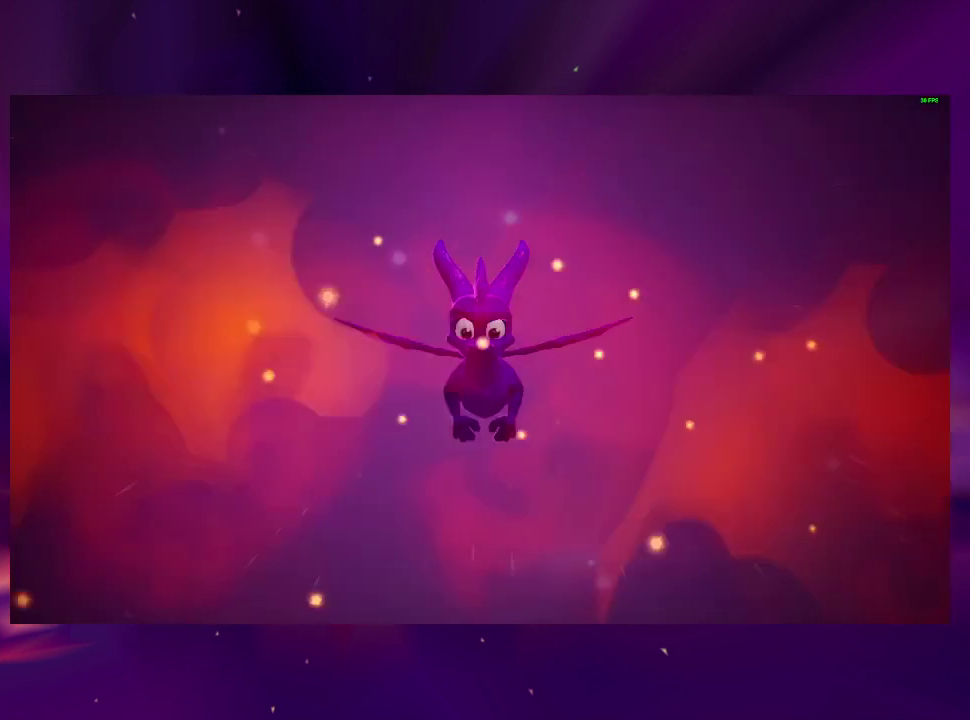
{"buttons": [], "right_stick": "center", "events": [[33, "DPAD_DOWN", "up"], [100, "CIRCLE", "up"]]}
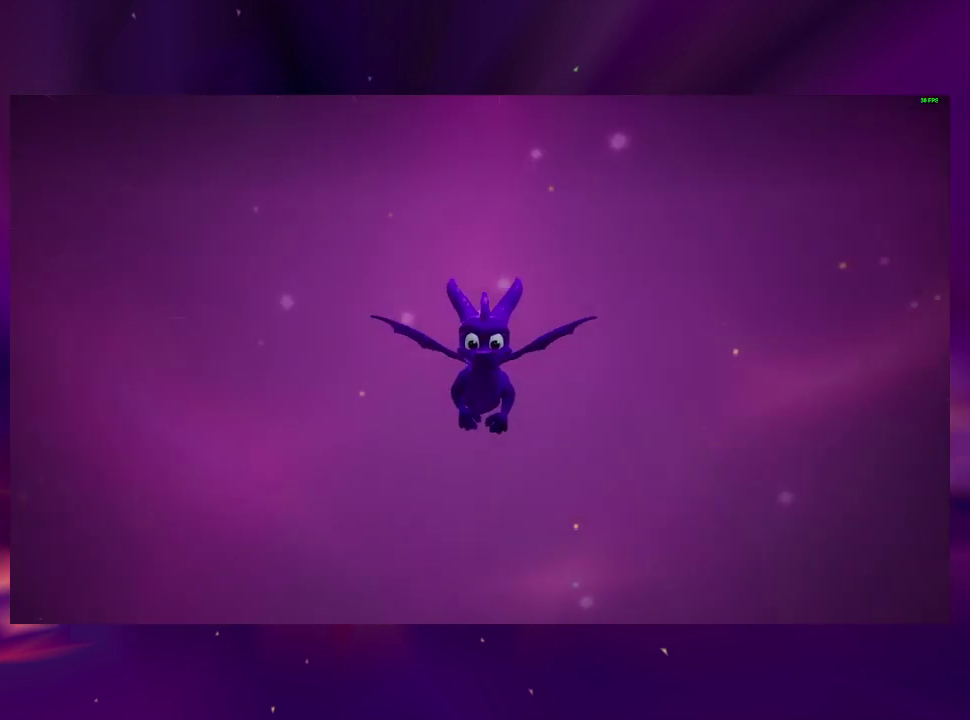
{"buttons": [], "right_stick": "center", "events": [[67, "right_stick", "down-left"], [200, "DPAD_DOWN", "down"], [300, "DPAD_DOWN", "up"], [333, "right_stick", "center"]]}
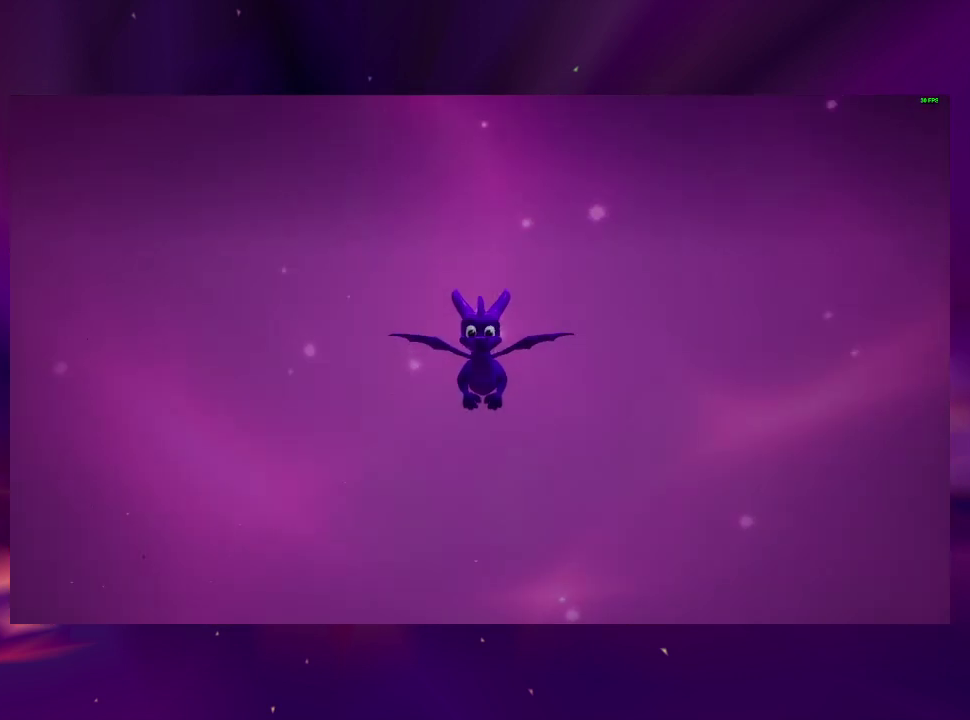
{"buttons": [], "right_stick": "left", "events": [[300, "right_stick", "left"], [400, "DPAD_DOWN", "down"], [467, "DPAD_DOWN", "up"]]}
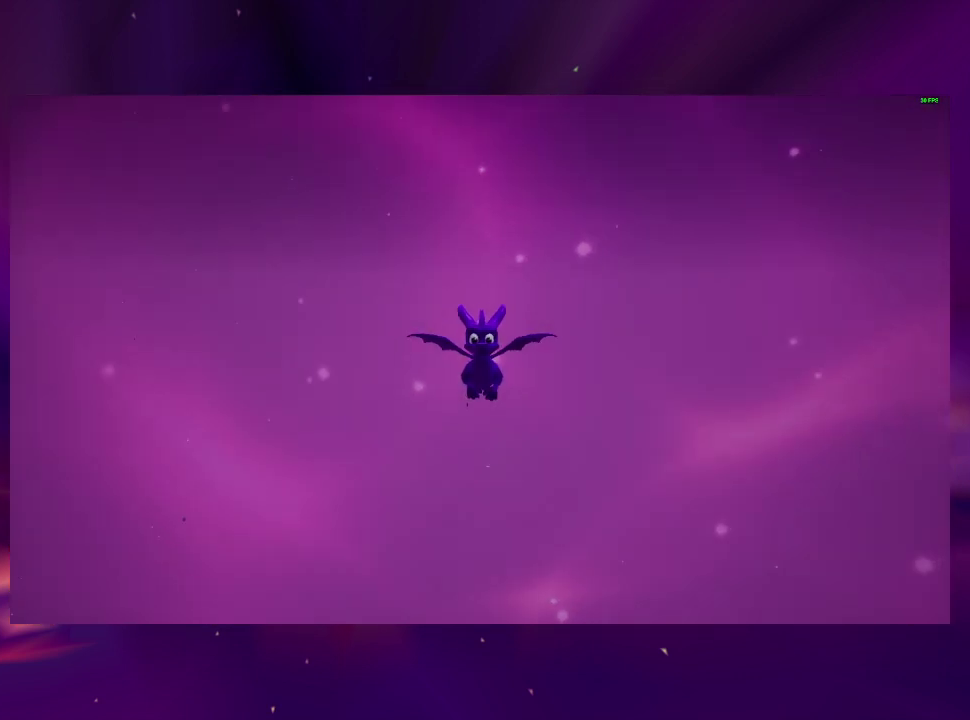
{"buttons": [], "right_stick": "left", "events": [[67, "right_stick", "center"], [433, "right_stick", "left"]]}
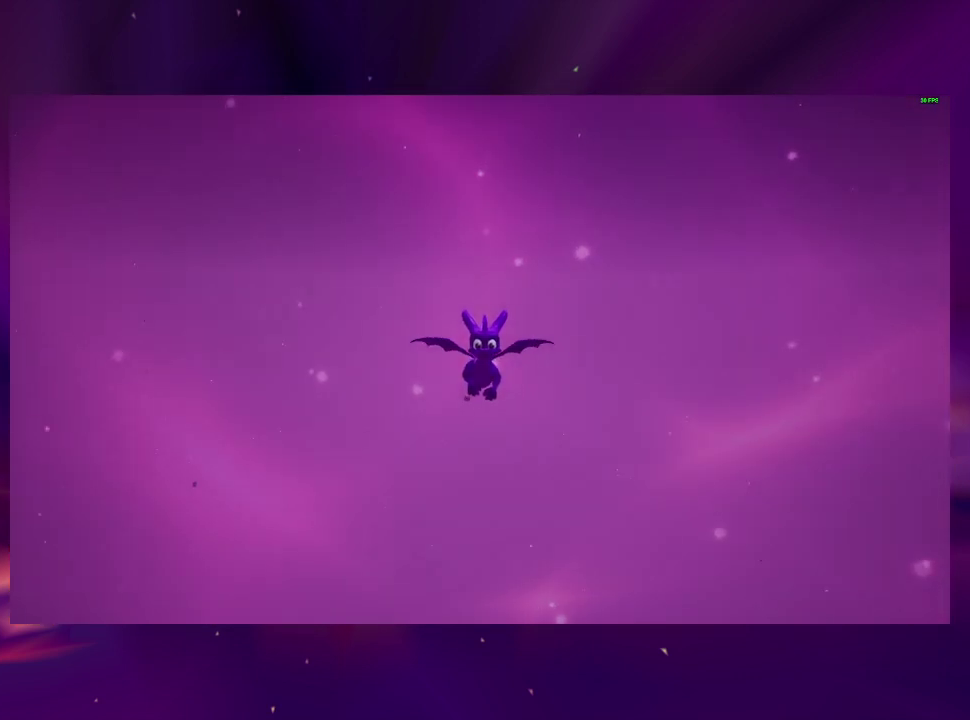
{"buttons": [], "right_stick": "center", "events": [[133, "right_stick", "center"]]}
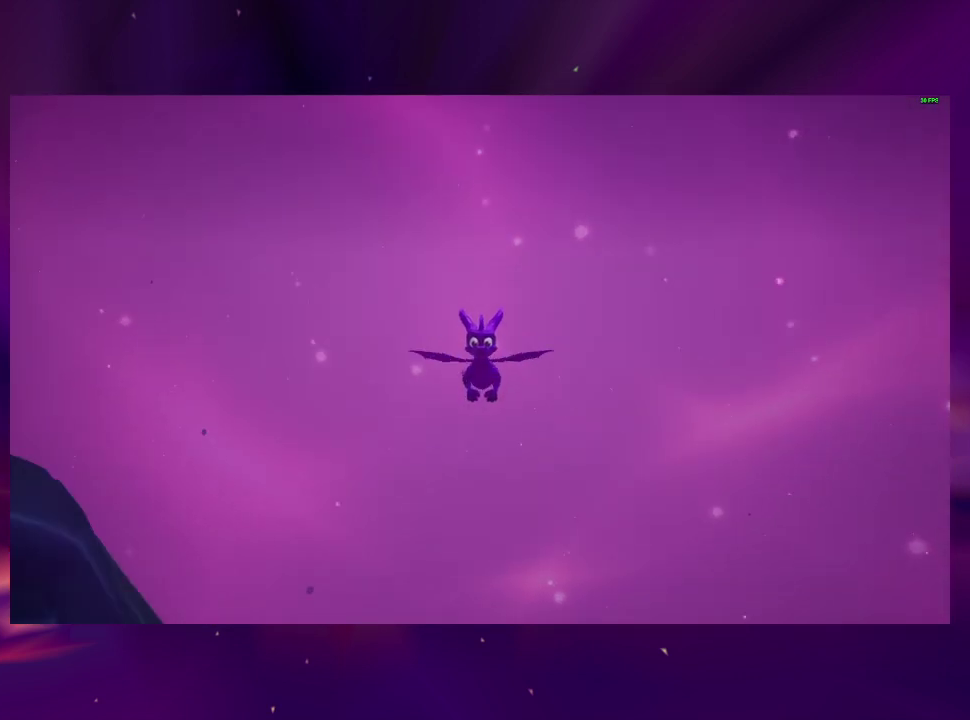
{"buttons": [], "right_stick": "center", "events": [[33, "right_stick", "left"], [233, "DPAD_DOWN", "down"], [400, "DPAD_DOWN", "up"], [400, "right_stick", "center"]]}
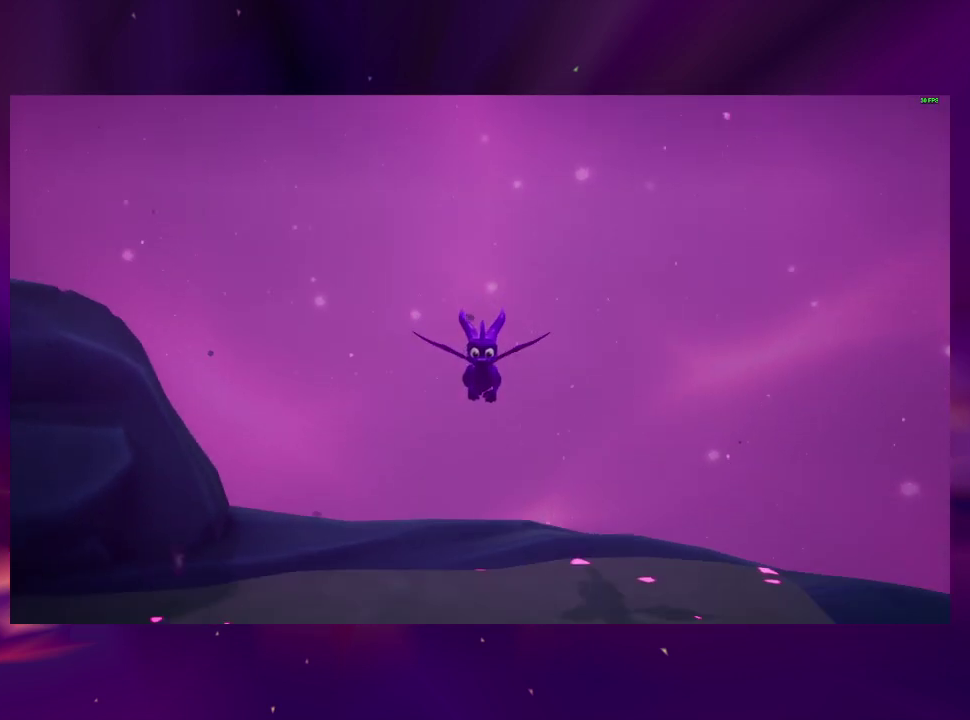
{"buttons": [], "right_stick": "down-left", "events": [[300, "right_stick", "down-left"]]}
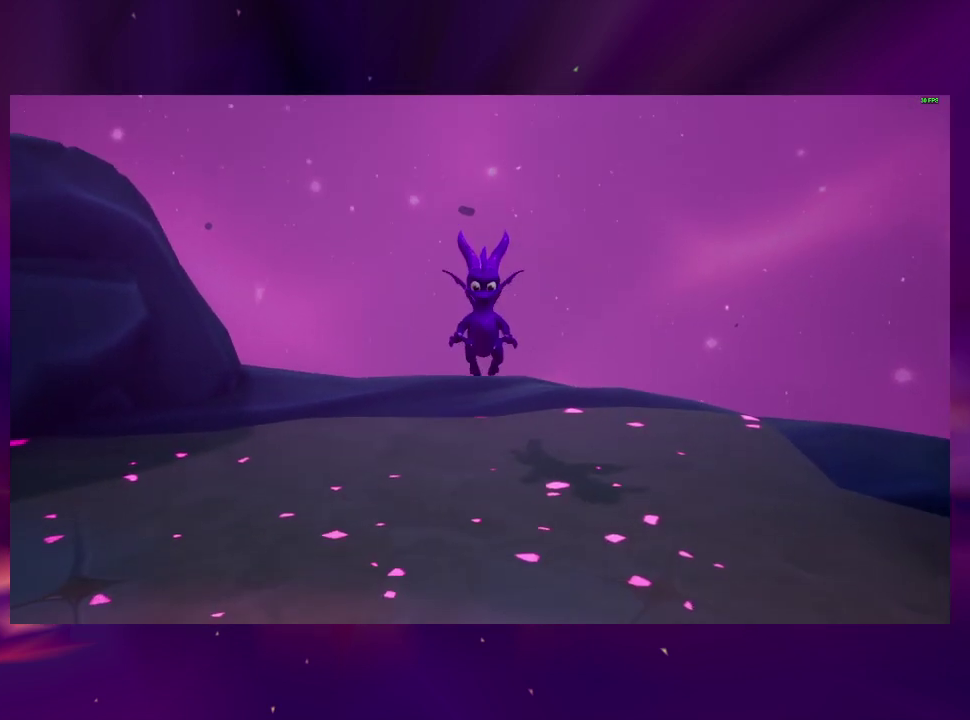
{"buttons": [], "right_stick": "left", "events": [[233, "right_stick", "left"]]}
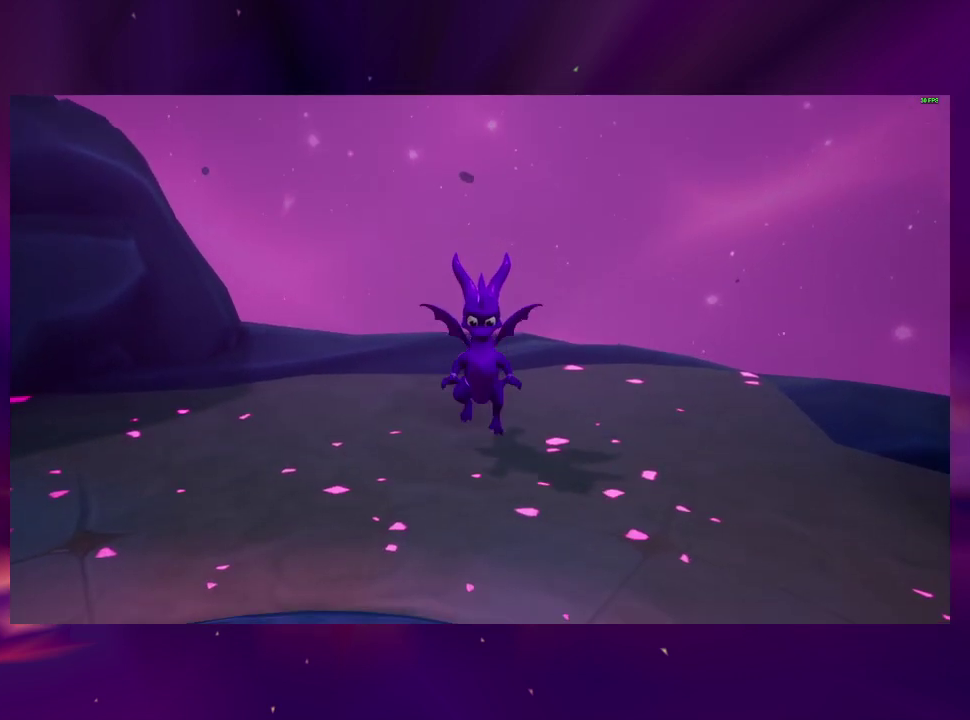
{"buttons": [], "right_stick": "left", "events": []}
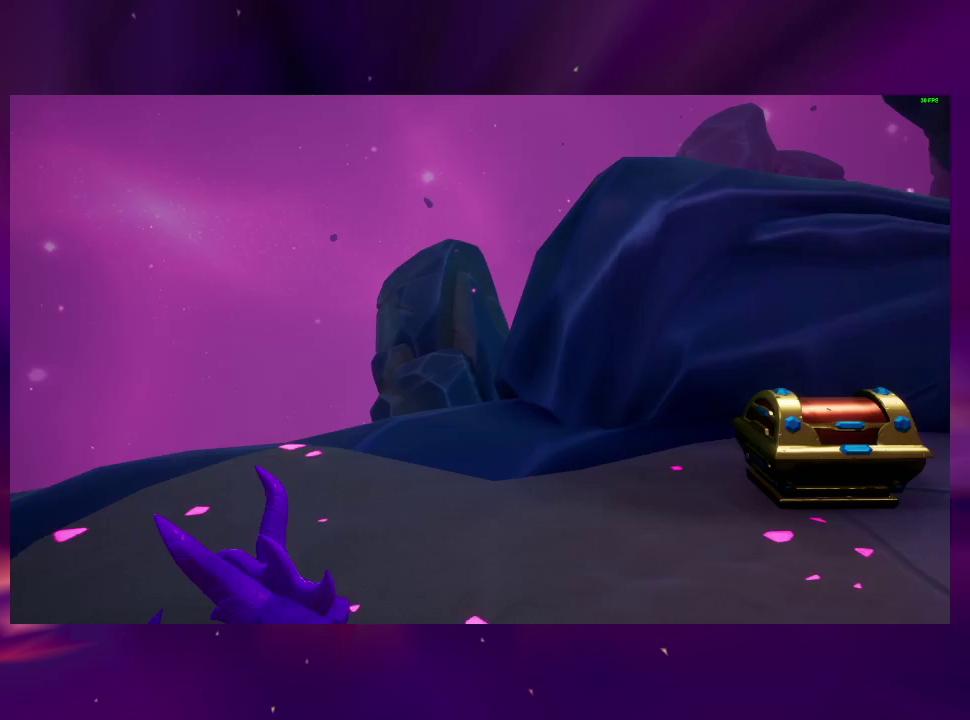
{"buttons": ["DPAD_UP"], "right_stick": "center", "events": [[33, "right_stick", "center"], [200, "DPAD_UP", "down"], [400, "DPAD_UP", "up"], [467, "DPAD_UP", "down"]]}
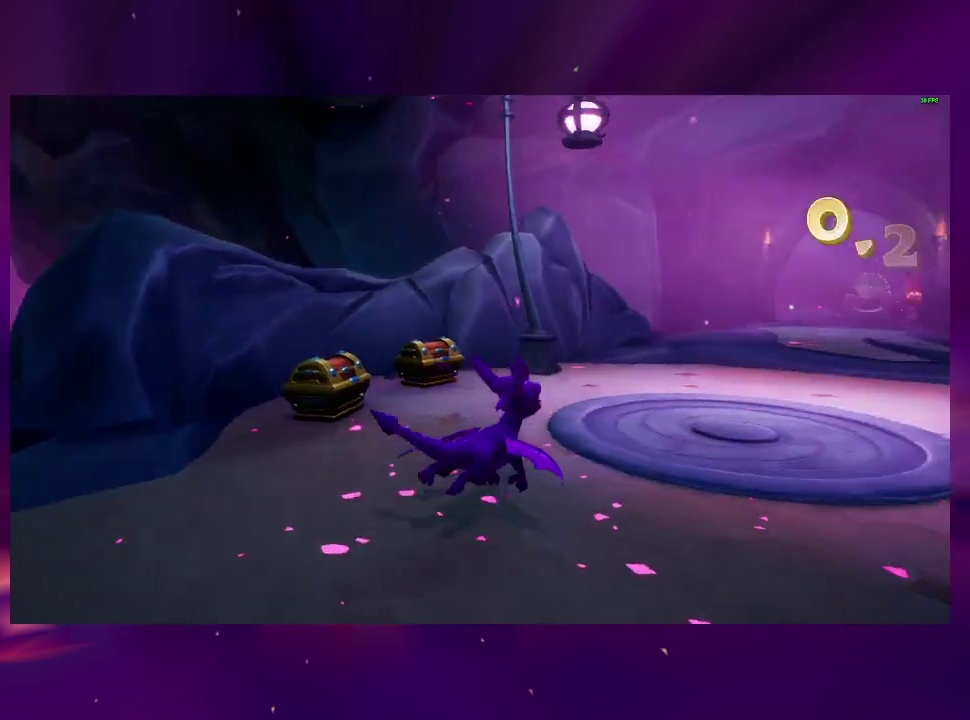
{"buttons": ["CIRCLE"], "right_stick": "center", "events": [[433, "CIRCLE", "down"], [500, "DPAD_UP", "up"]]}
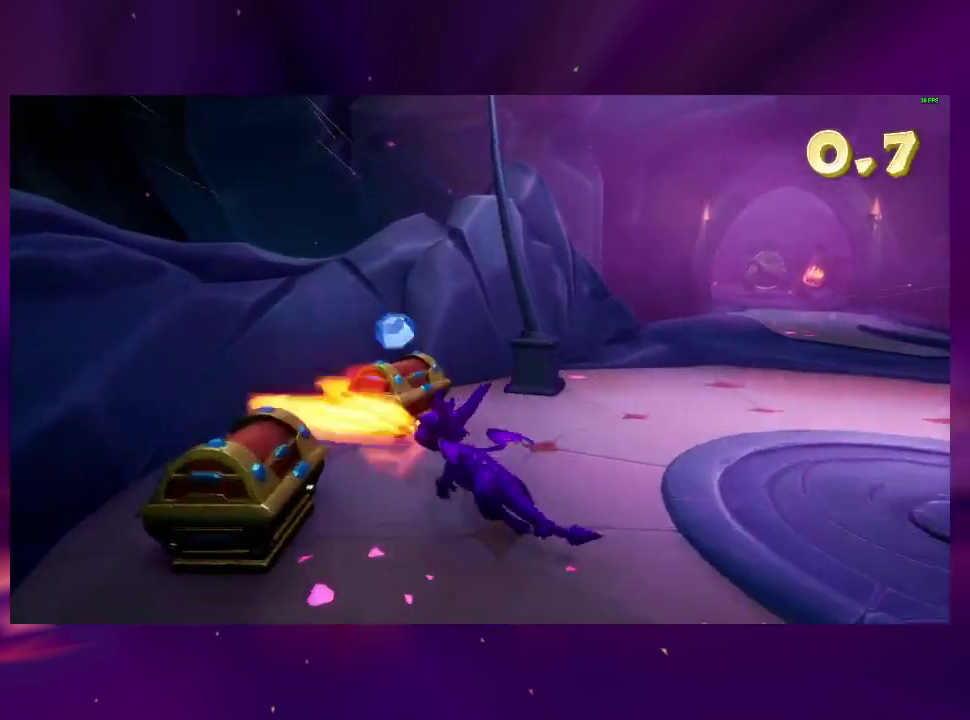
{"buttons": [], "right_stick": "down-right", "events": [[133, "DPAD_DOWN", "down"], [167, "CIRCLE", "up"], [200, "DPAD_RIGHT", "down"], [333, "DPAD_RIGHT", "up"], [467, "DPAD_DOWN", "up"], [467, "right_stick", "down-right"]]}
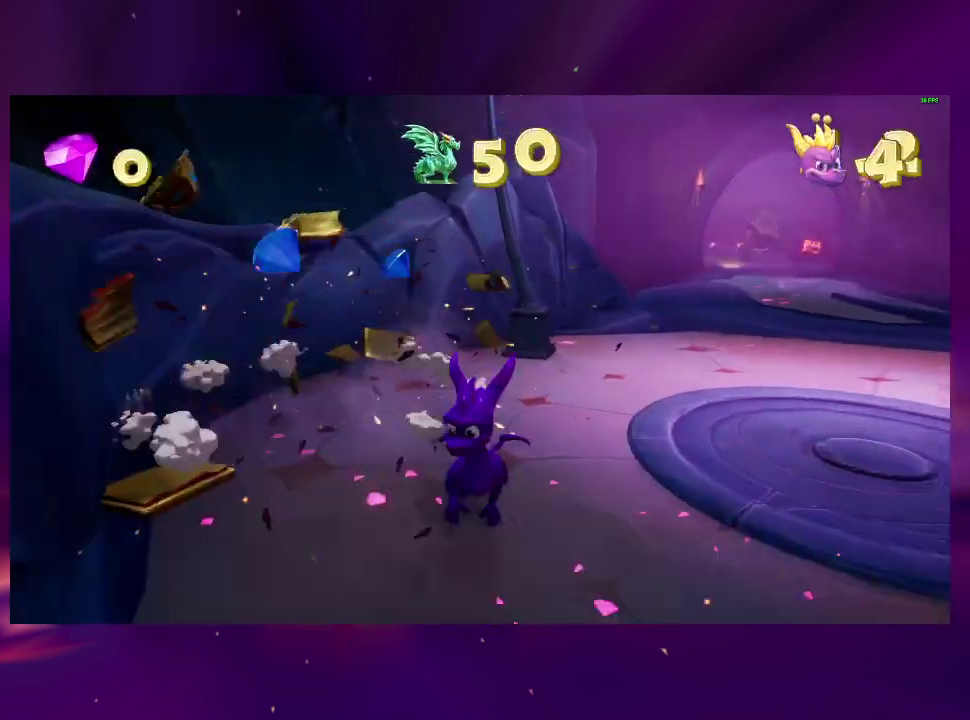
{"buttons": [], "right_stick": "center", "events": [[133, "DPAD_UP", "down"], [367, "right_stick", "center"], [500, "DPAD_UP", "up"]]}
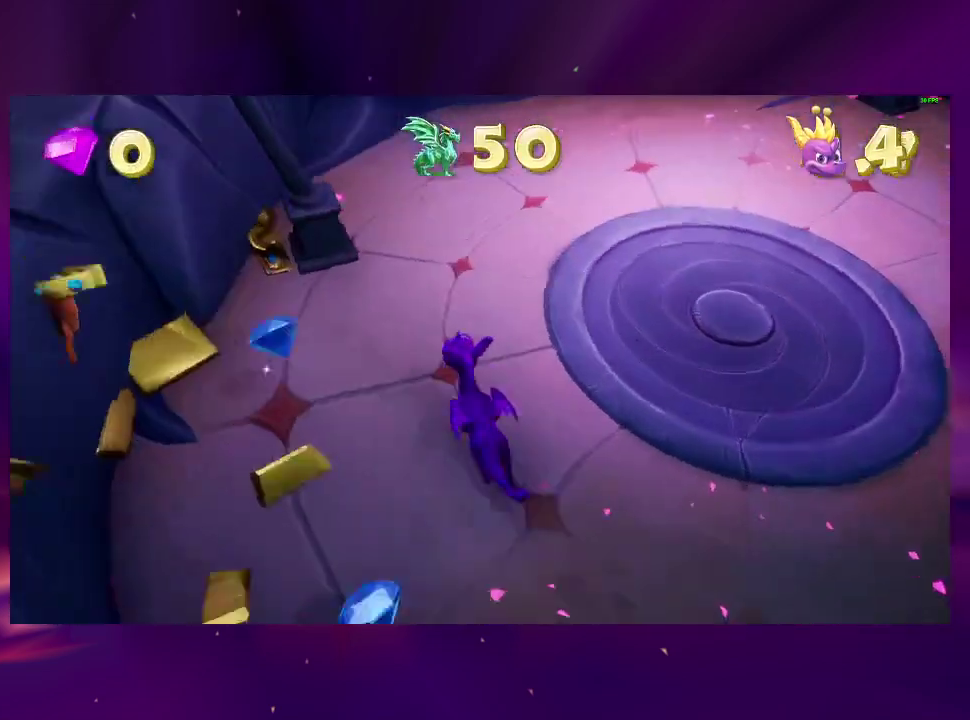
{"buttons": [], "right_stick": "center", "events": [[100, "DPAD_UP", "down"], [300, "DPAD_UP", "up"], [333, "DPAD_RIGHT", "down"], [433, "DPAD_RIGHT", "up"]]}
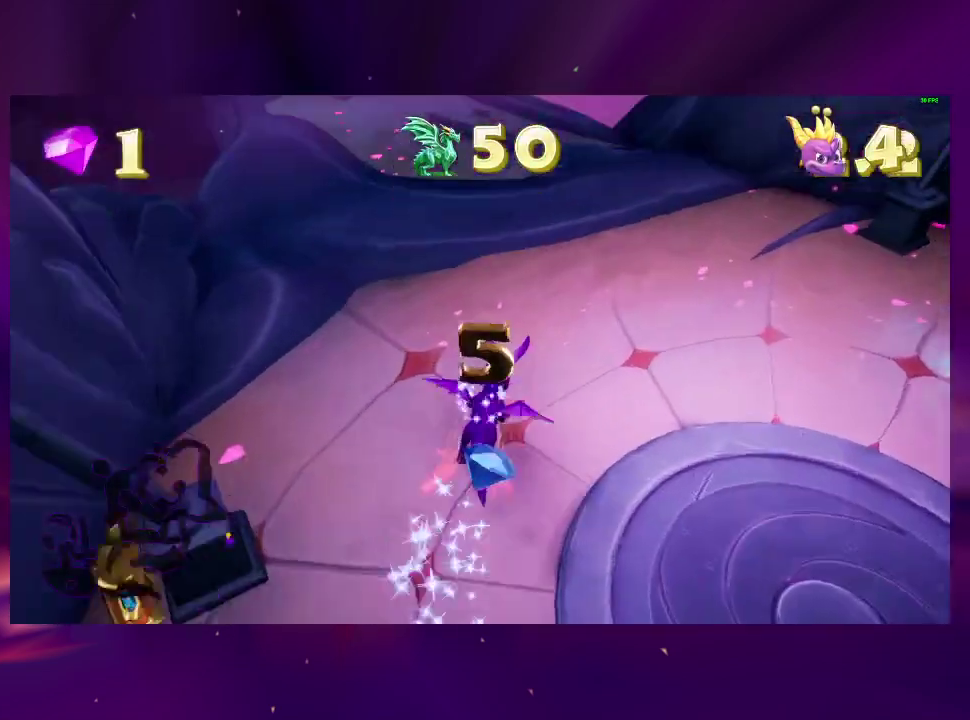
{"buttons": [], "right_stick": "center", "events": []}
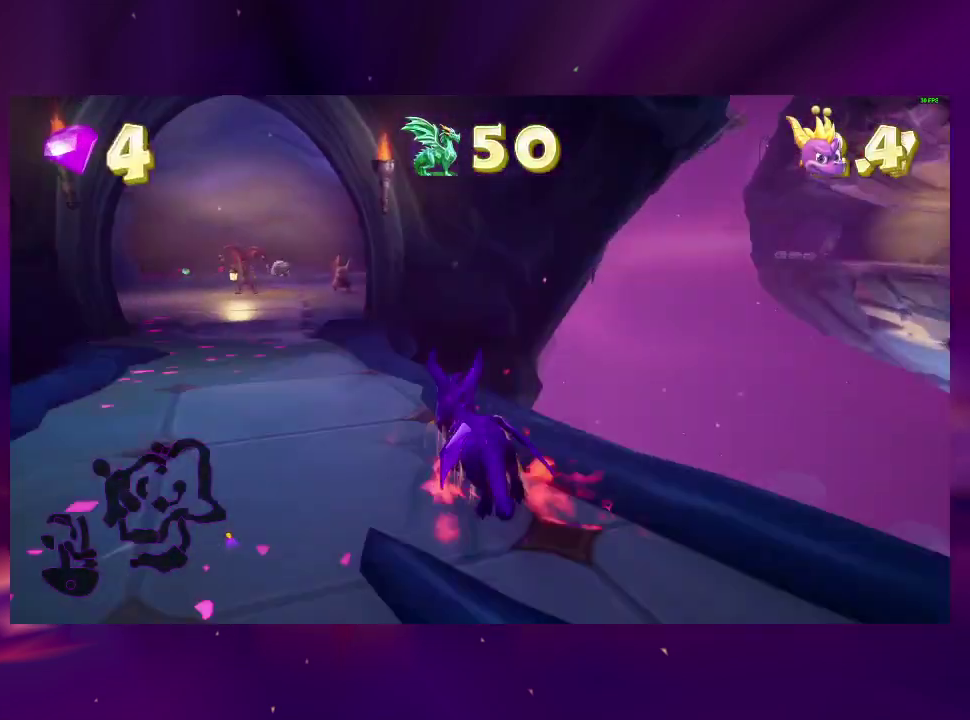
{"buttons": ["DPAD_RIGHT"], "right_stick": "center", "events": [[367, "DPAD_RIGHT", "down"]]}
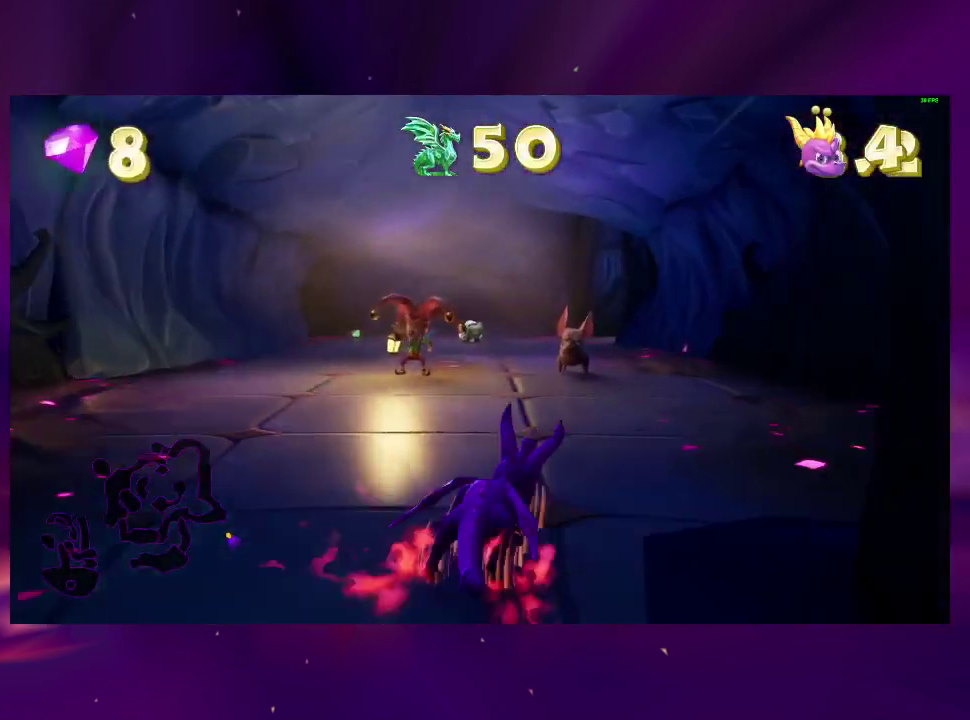
{"buttons": [], "right_stick": "center", "events": [[33, "DPAD_RIGHT", "up"]]}
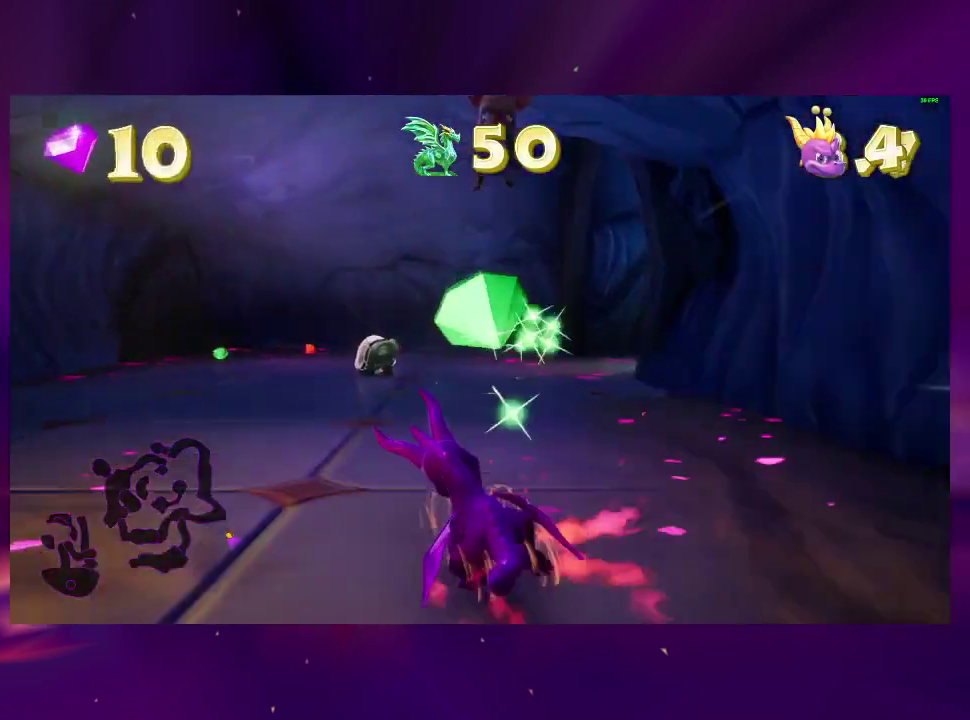
{"buttons": ["DPAD_DOWN"], "right_stick": "center", "events": [[267, "DPAD_RIGHT", "down"], [367, "DPAD_RIGHT", "up"], [467, "DPAD_DOWN", "down"]]}
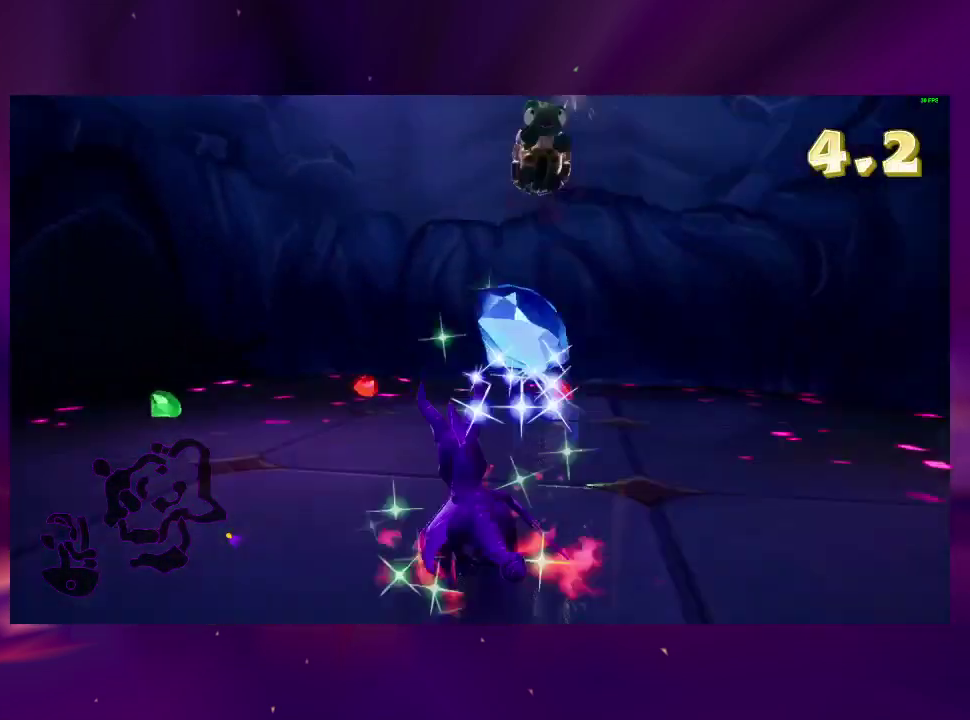
{"buttons": ["DPAD_RIGHT"], "right_stick": "center", "events": [[167, "DPAD_DOWN", "up"], [200, "DPAD_UP", "down"], [333, "DPAD_RIGHT", "down"], [367, "DPAD_UP", "up"]]}
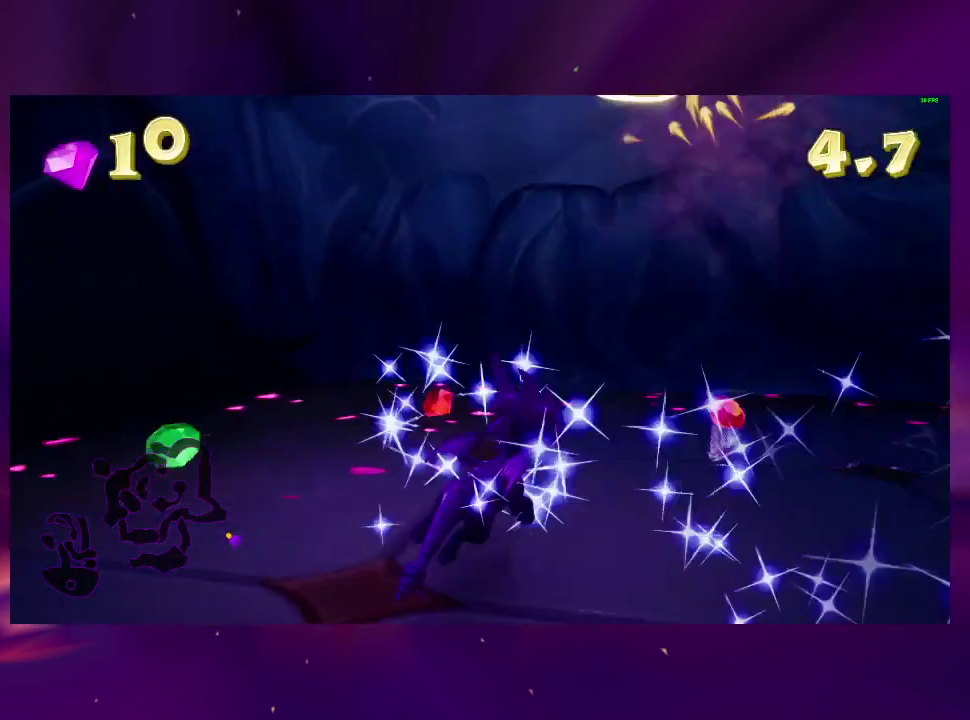
{"buttons": [], "right_stick": "center", "events": [[33, "DPAD_DOWN", "down"], [300, "DPAD_DOWN", "up"], [500, "DPAD_RIGHT", "up"]]}
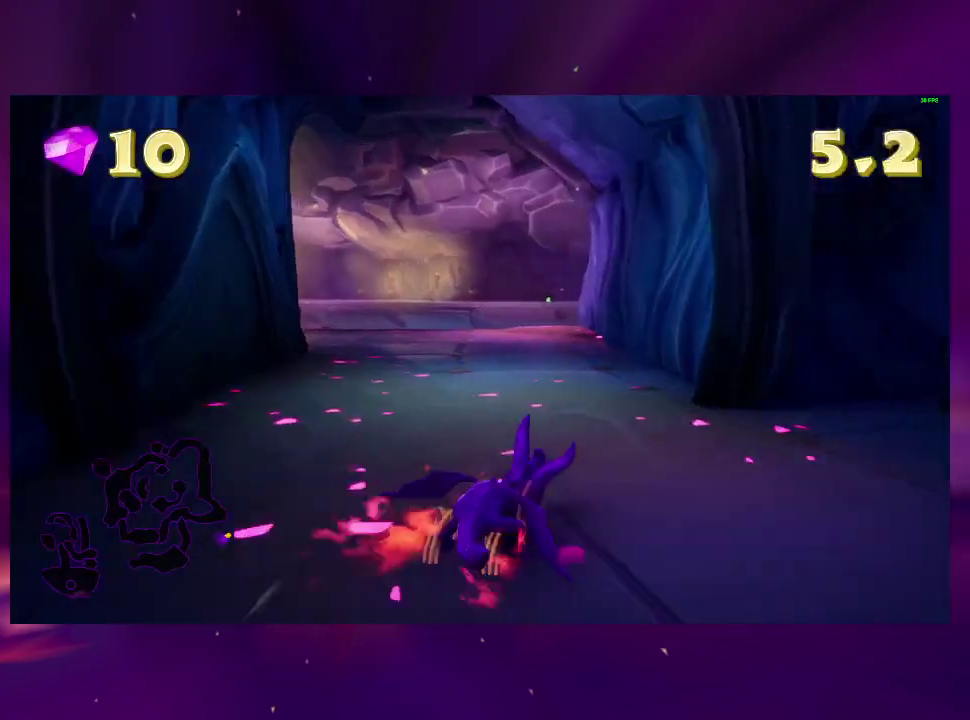
{"buttons": [], "right_stick": "center", "events": []}
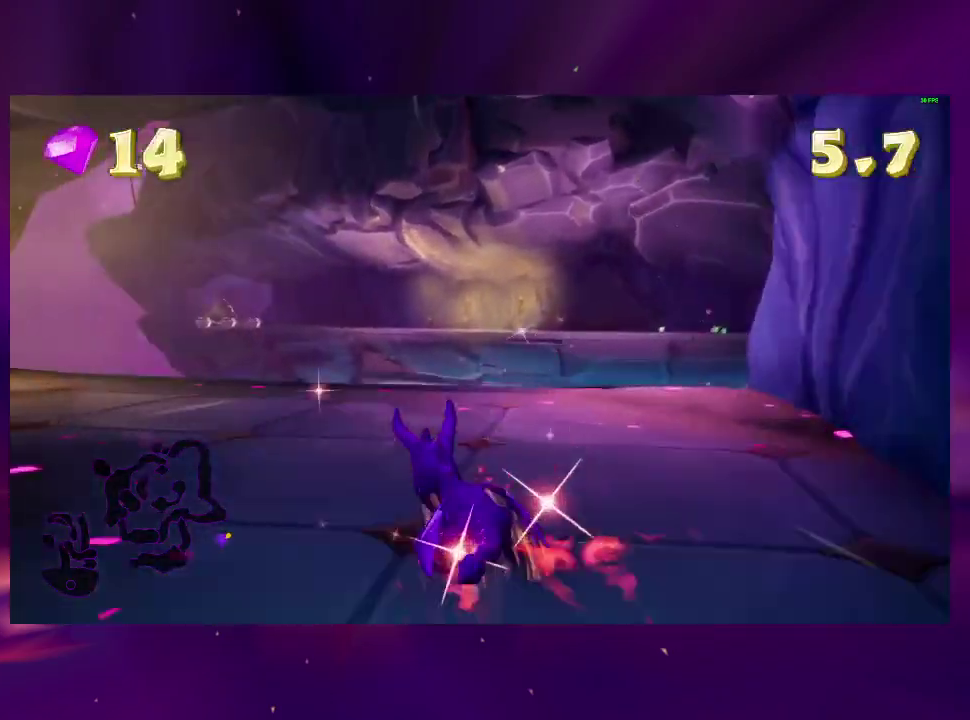
{"buttons": ["DPAD_RIGHT"], "right_stick": "center", "events": [[500, "DPAD_RIGHT", "down"]]}